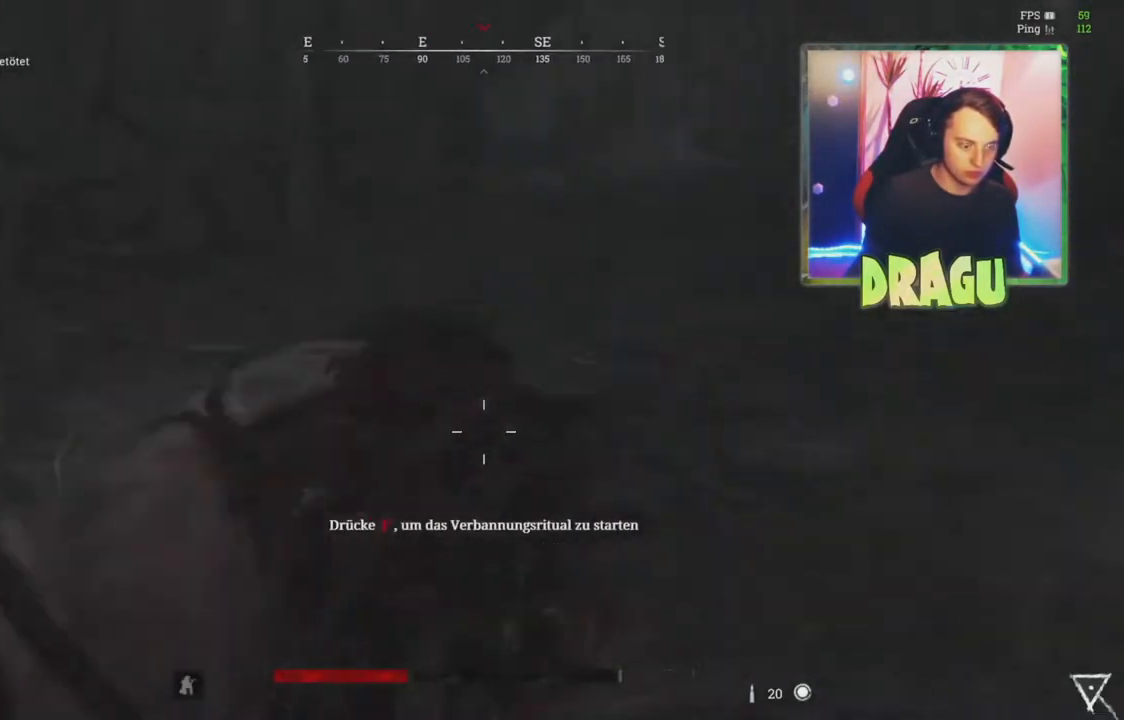
Gameplay with keyboard and mouse; each line is a JSON object with the keys and mouse buttons held at the frame after it. "events" lists presses ("down") and releases ("up") of "1", "3", "4", "5", "a", "c", "ctrl", "d", "e", "f", "q", "r", "s", "shift", "tab", "v", "w", "x", "z", "mouse_left", "mouse_wheel", "mouse_right", "mouse_mb4" and "mouse_mb5" between this image and that frame as [ms after this image, input, new state], when the widget could be followed in between. "mouse_left", "mouse_wheel", "mouse_right", "mouse_mb4", "mouse_mb5" = the "left", "wheel", "right", "mb4", "mb5" buttons of the "mouse" list. No other keys are recorded. "wheel" means that the mouse wheel is clicked or scrolled. Mouse movement is not recorded. Not read: 2.
{"keys": ["a"], "mouse": [], "events": [[283, "a", "down"]]}
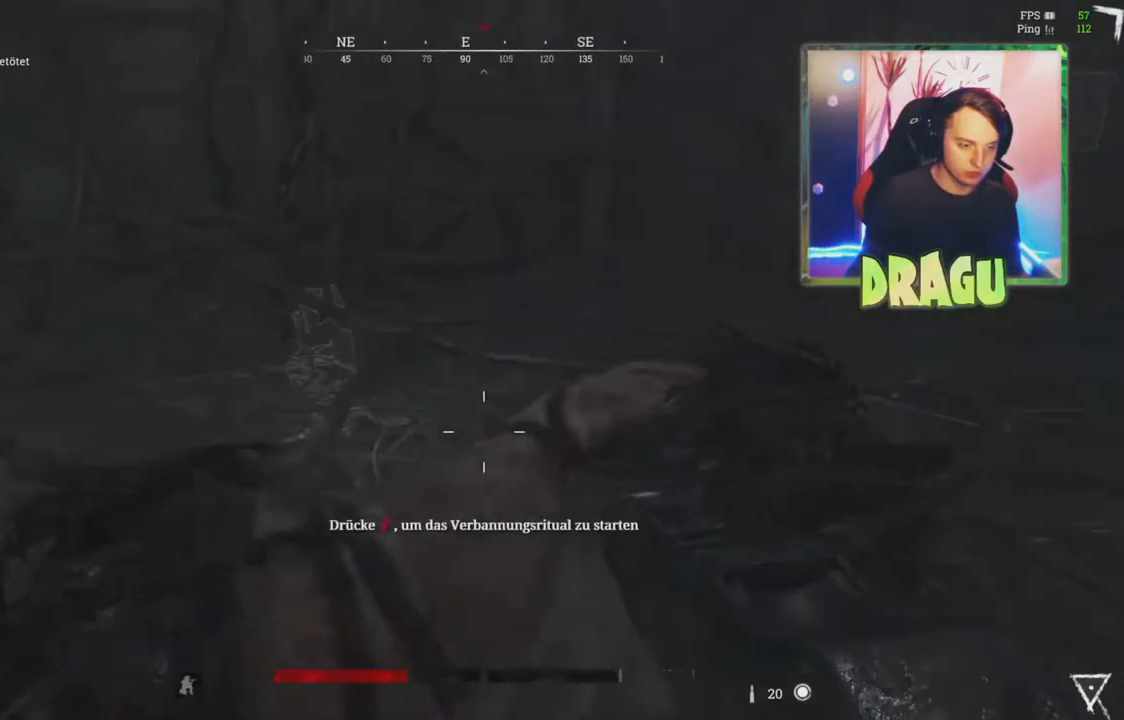
{"keys": [], "mouse": [], "events": [[17, "a", "up"], [184, "f", "down"], [350, "f", "up"]]}
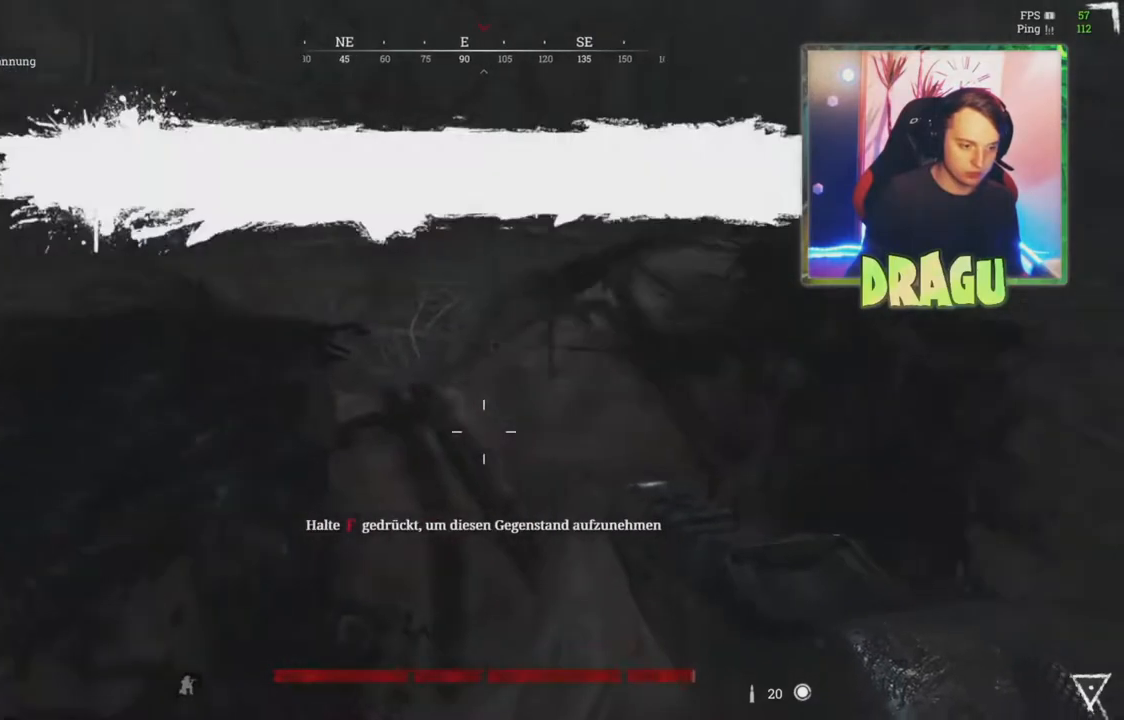
{"keys": [], "mouse": [], "events": []}
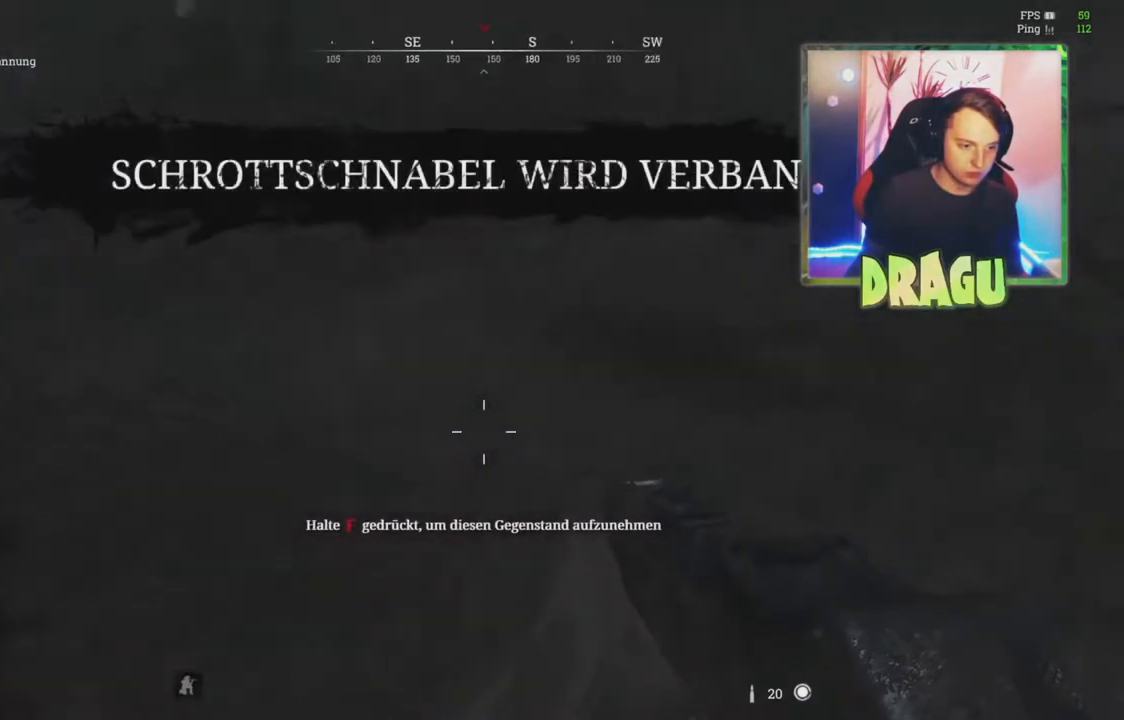
{"keys": ["w"], "mouse": [], "events": [[300, "w", "down"]]}
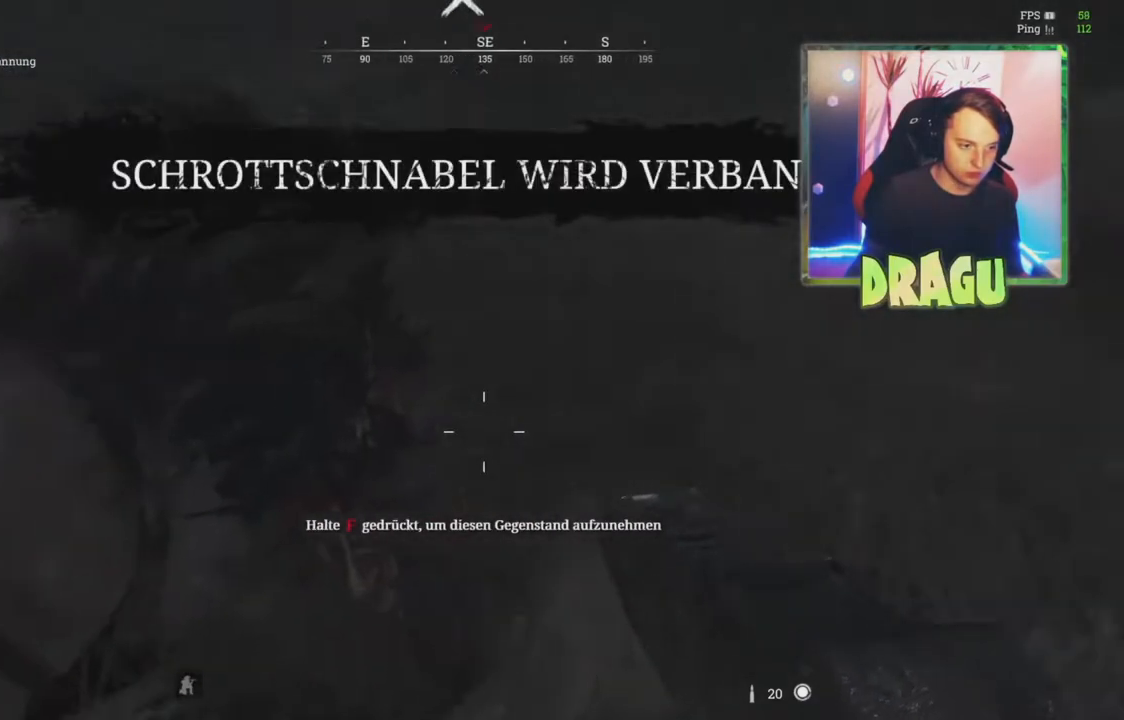
{"keys": ["f"], "mouse": [], "events": [[100, "w", "up"], [283, "f", "down"]]}
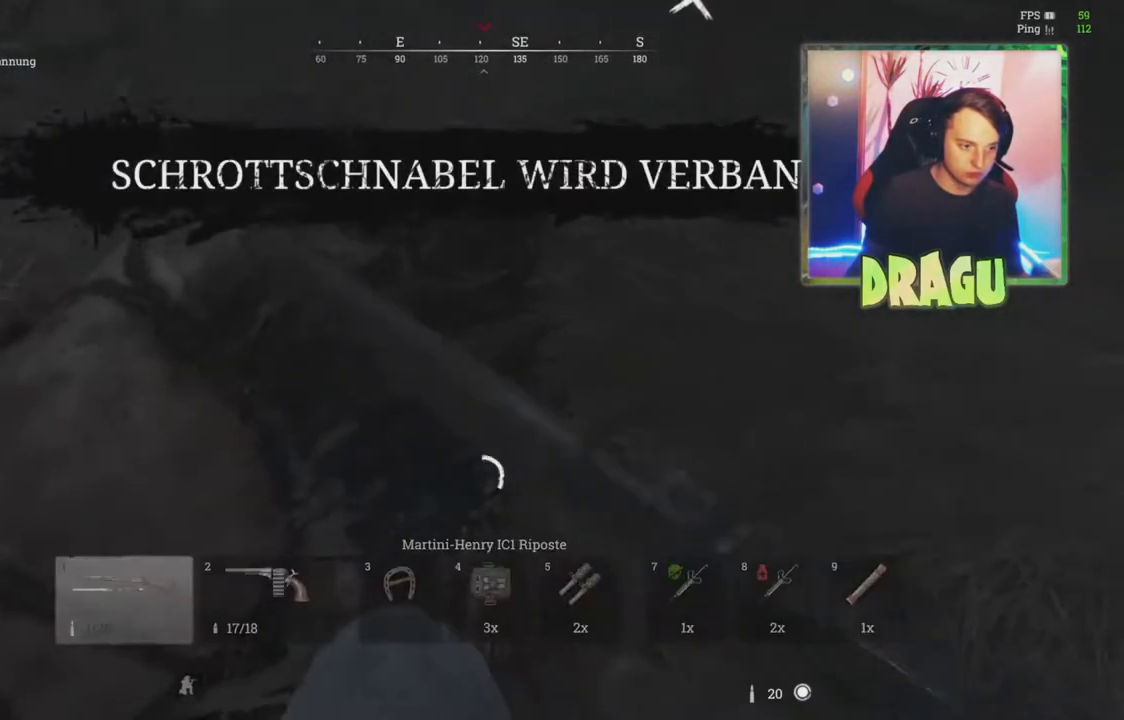
{"keys": ["f"], "mouse": [], "events": []}
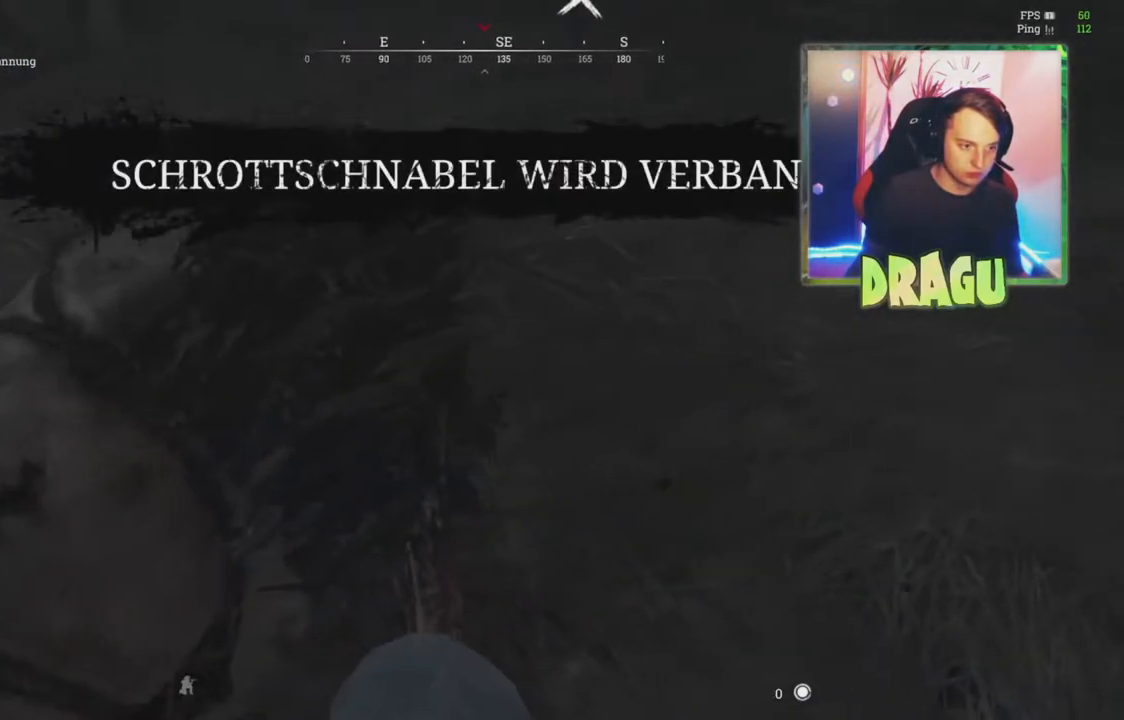
{"keys": [], "mouse": [], "events": [[383, "f", "up"]]}
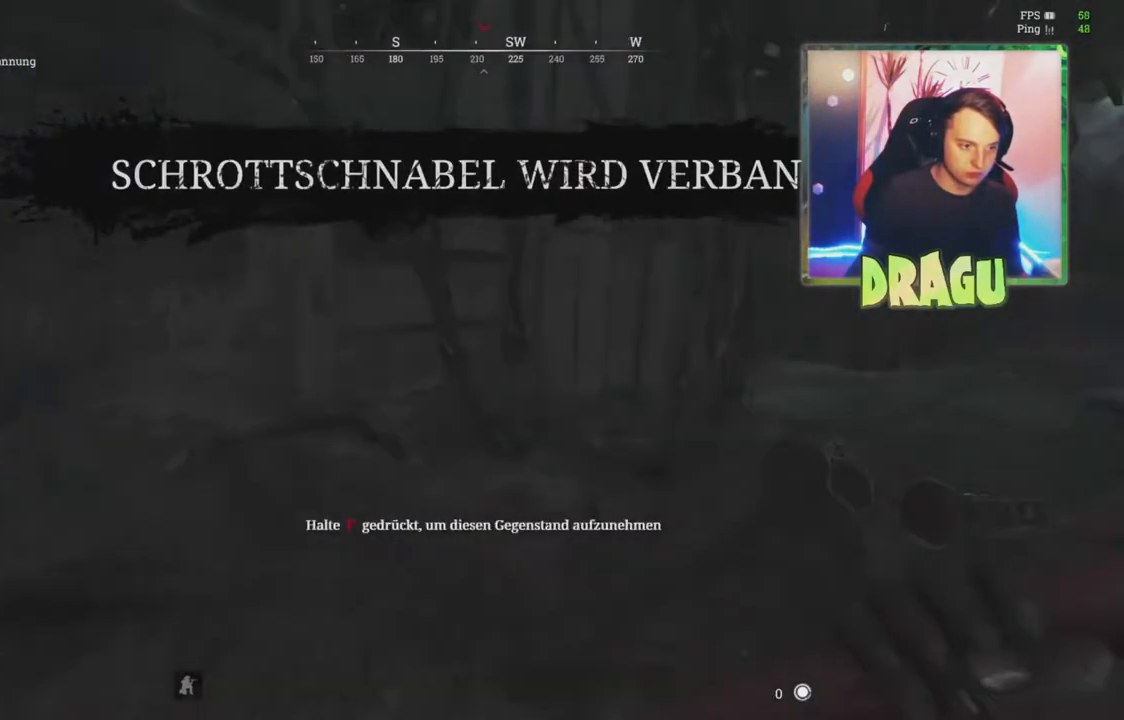
{"keys": ["w"], "mouse": [], "events": [[250, "w", "down"]]}
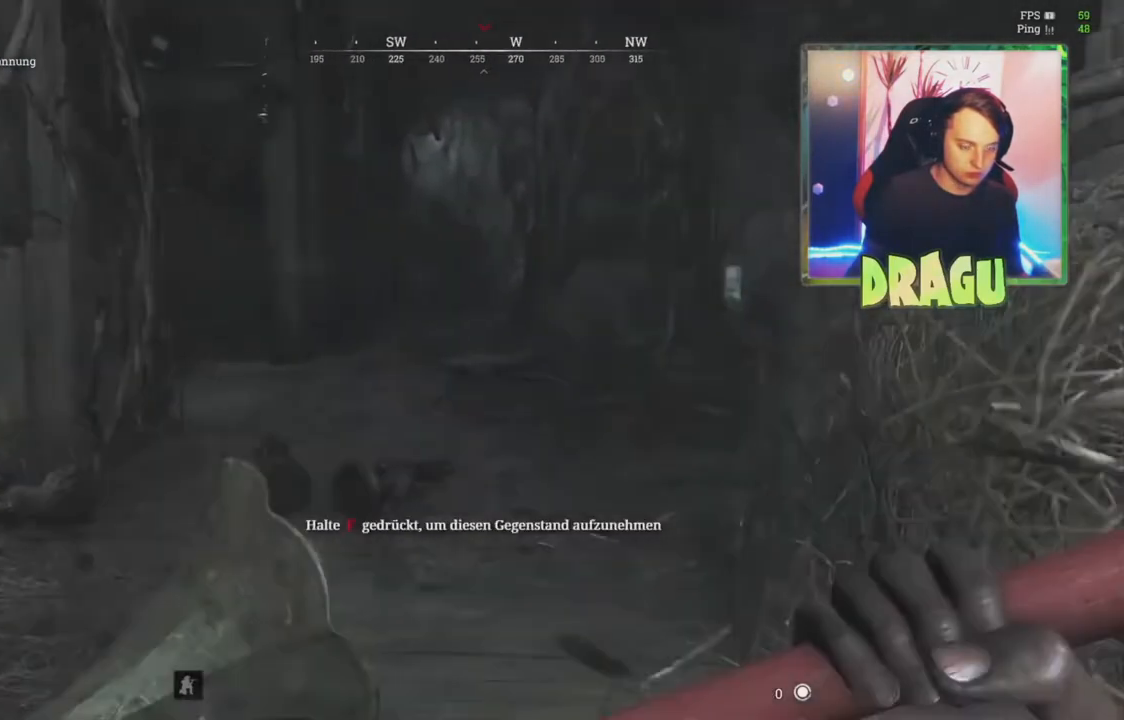
{"keys": ["w"], "mouse": [], "events": []}
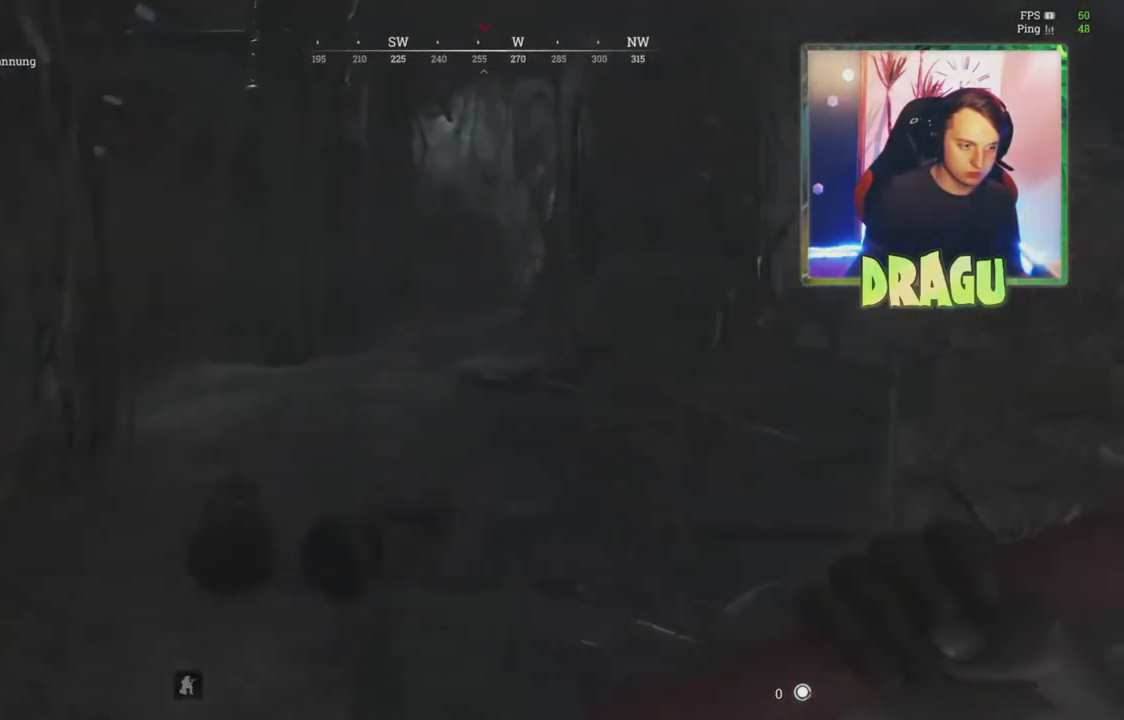
{"keys": ["w"], "mouse": [], "events": [[33, "ctrl", "down"], [150, "ctrl", "up"]]}
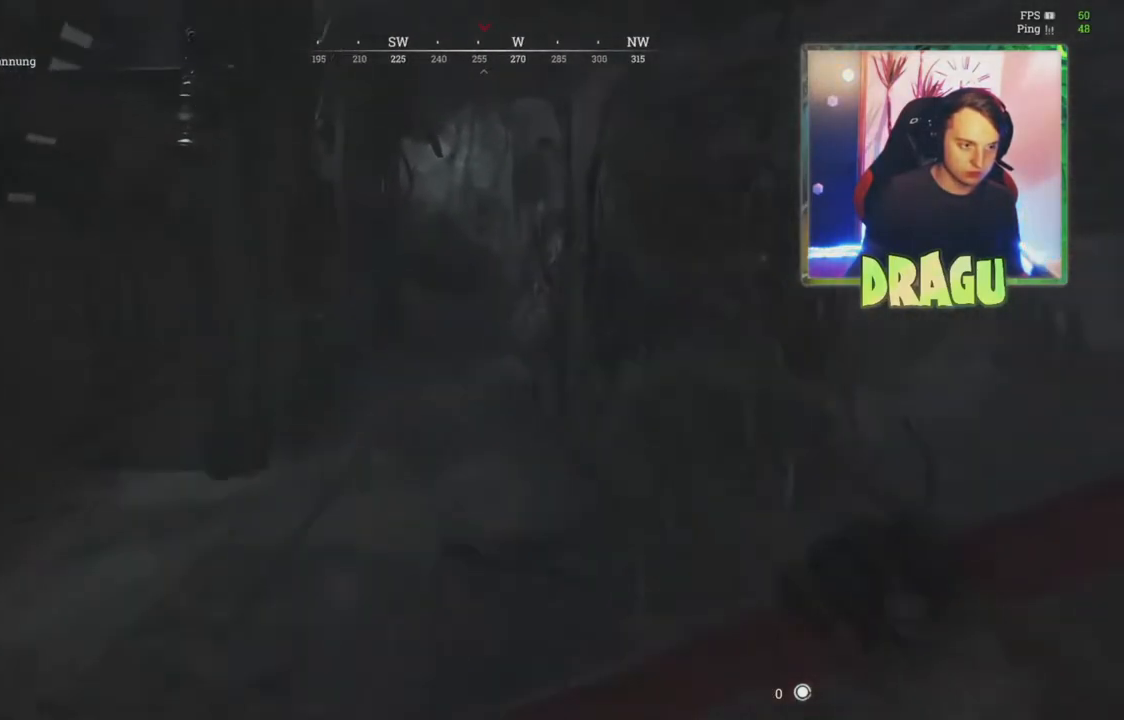
{"keys": ["w"], "mouse": [], "events": []}
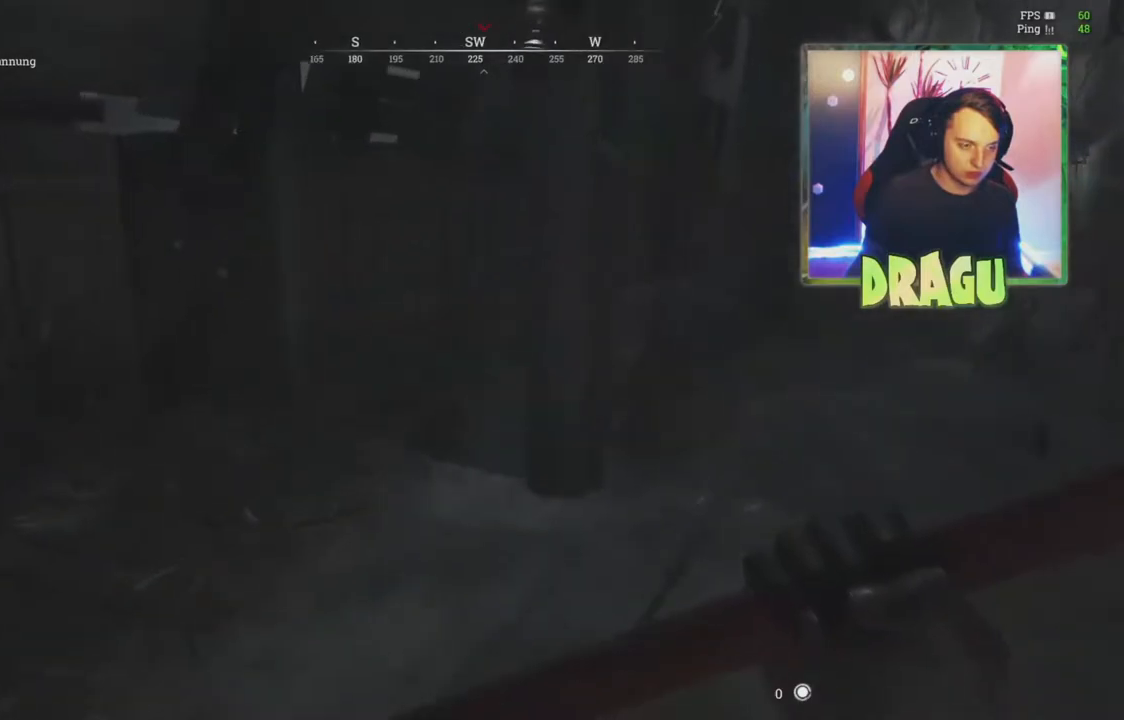
{"keys": ["a", "w"], "mouse": [], "events": [[117, "a", "down"]]}
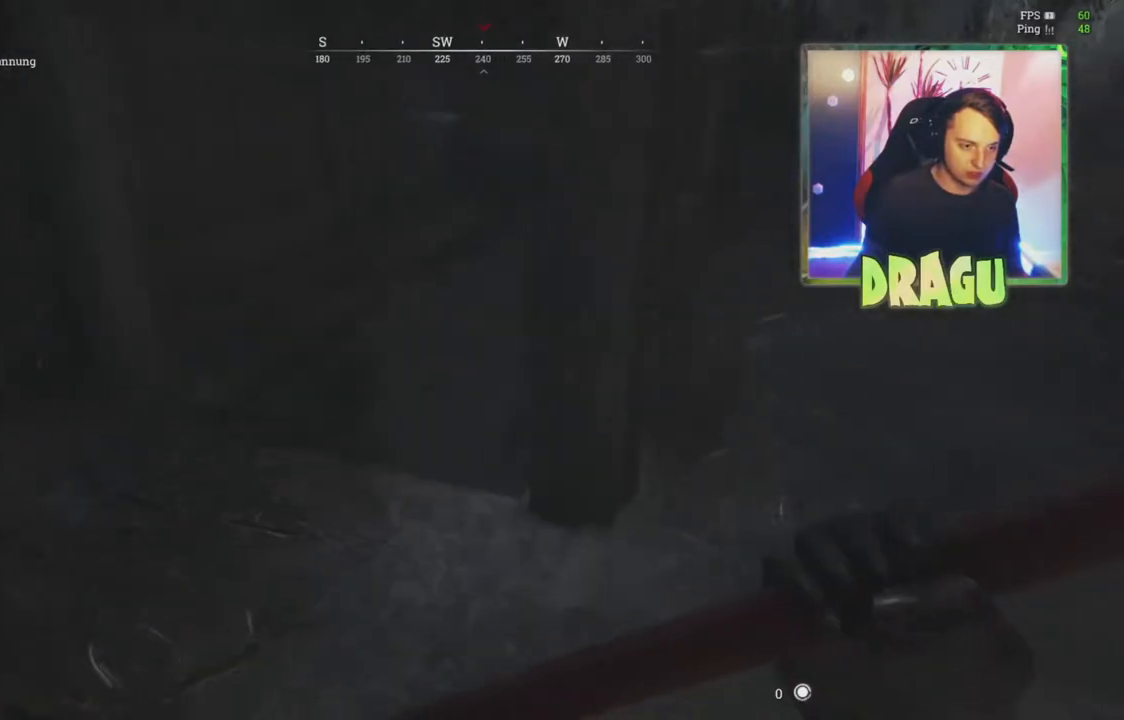
{"keys": ["w"], "mouse": [], "events": [[183, "a", "up"]]}
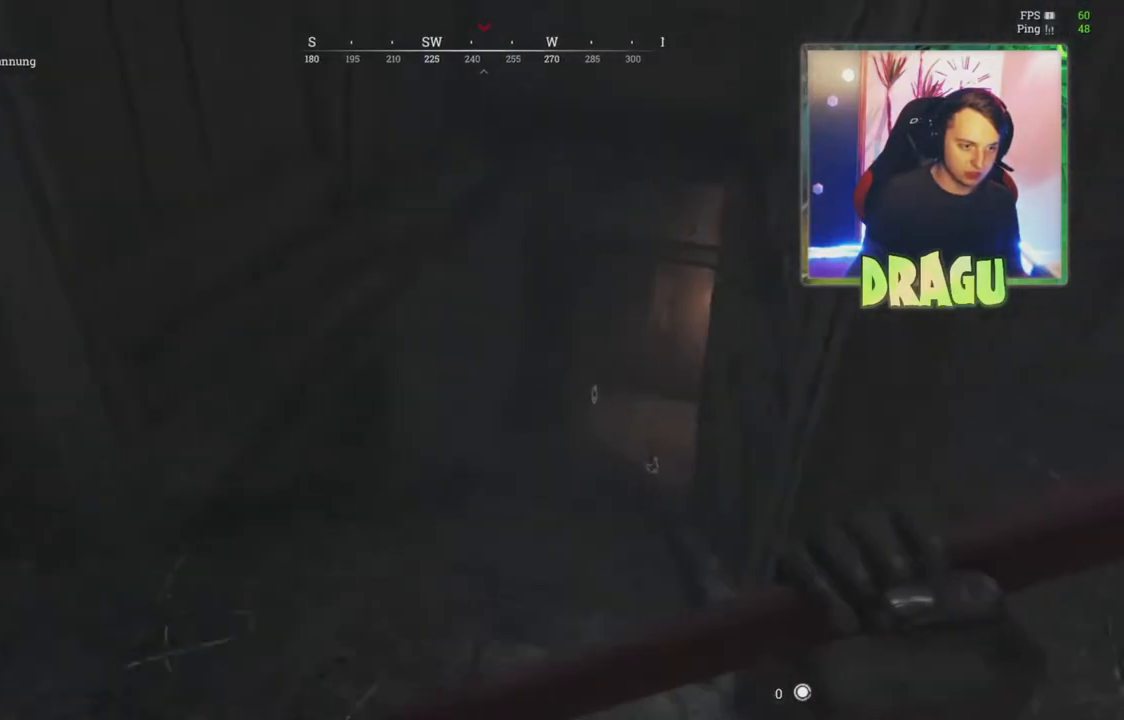
{"keys": ["d", "w"], "mouse": [], "events": [[117, "d", "down"], [150, "w", "up"], [501, "w", "down"]]}
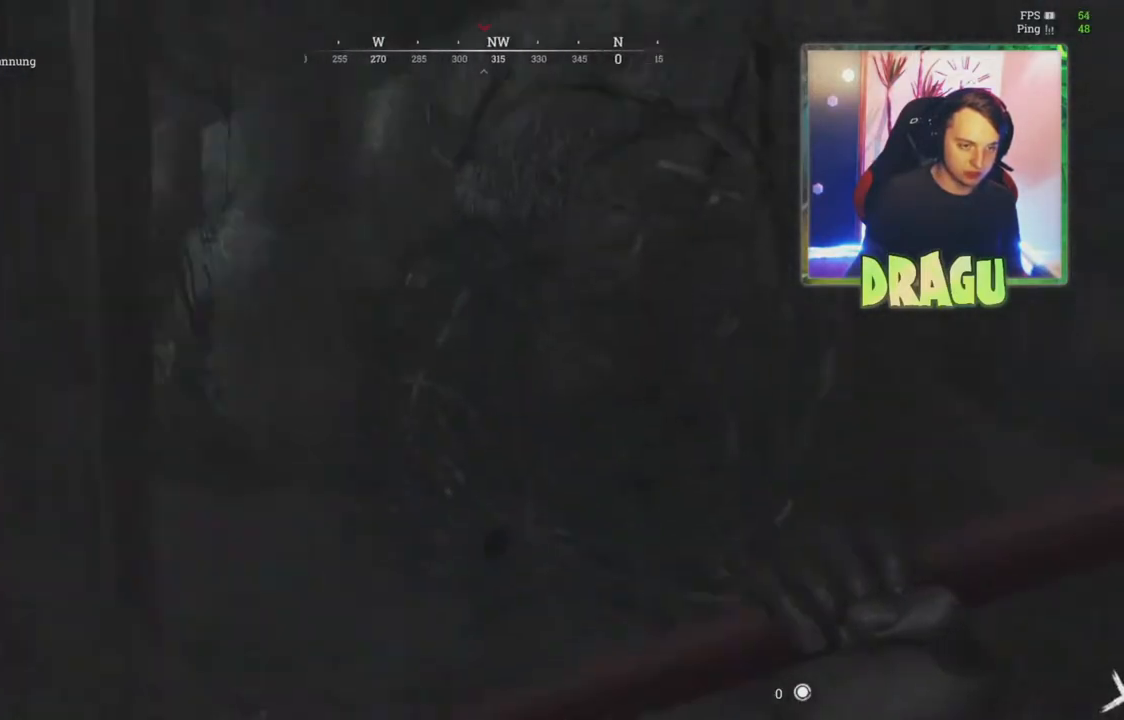
{"keys": ["w"], "mouse": [], "events": [[100, "d", "up"]]}
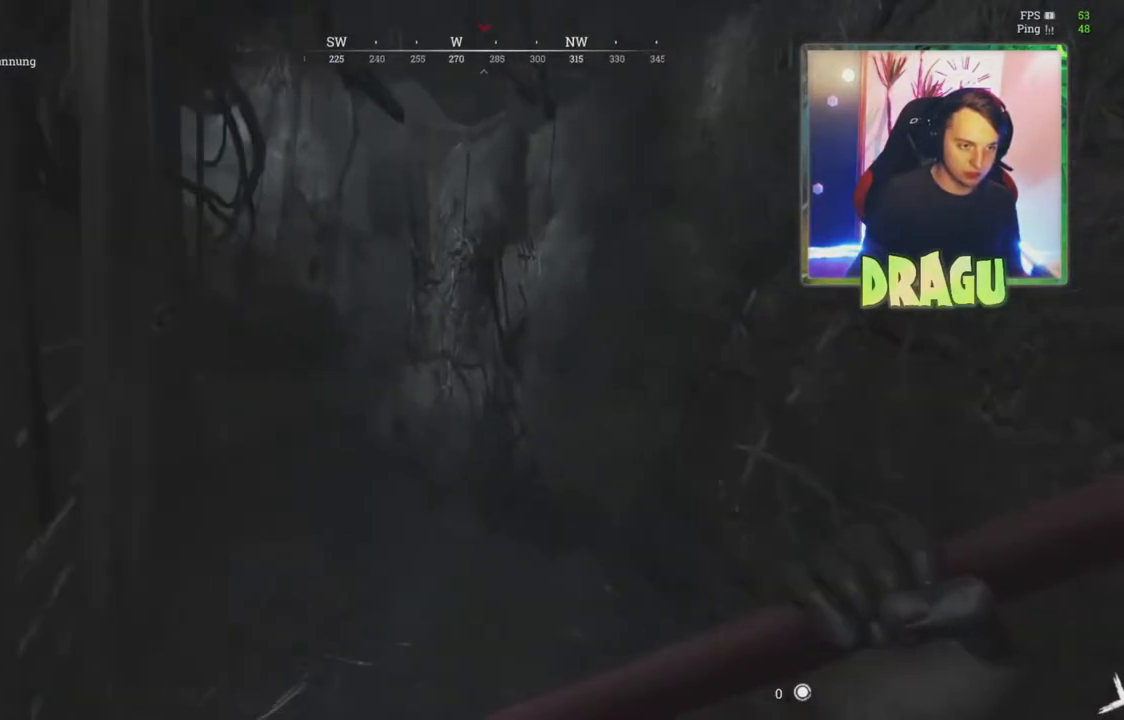
{"keys": ["w"], "mouse": [], "events": []}
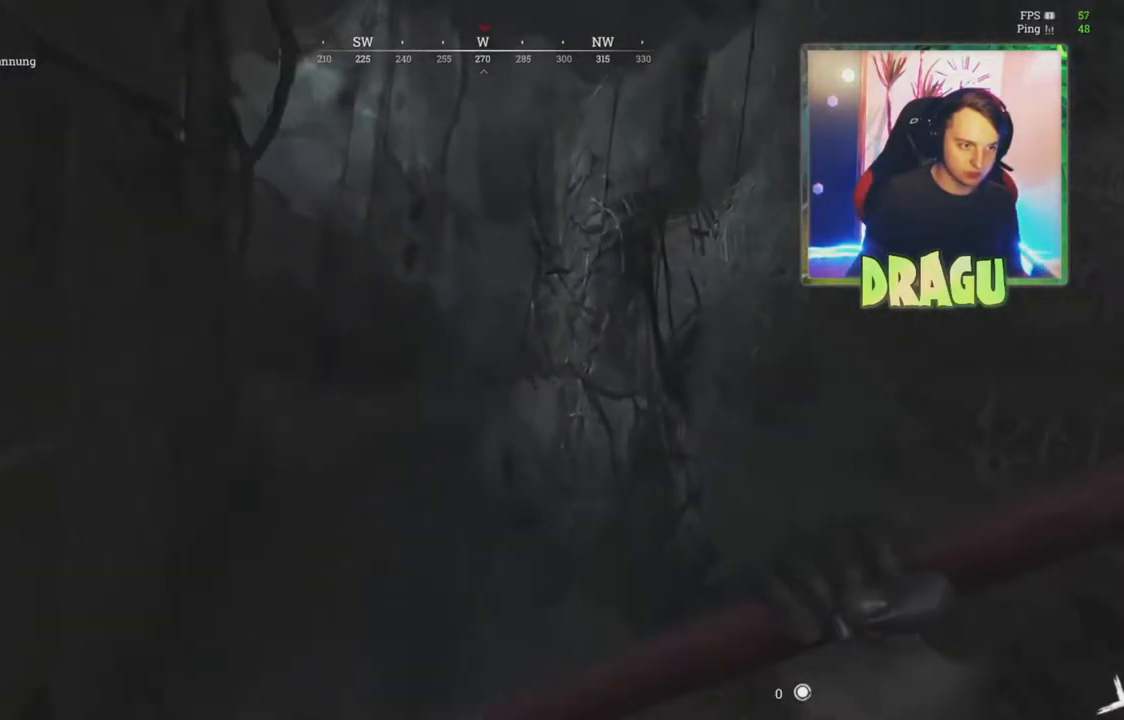
{"keys": ["a", "shift", "w"], "mouse": [], "events": [[150, "a", "down"], [150, "w", "up"], [367, "shift", "down"], [417, "w", "down"]]}
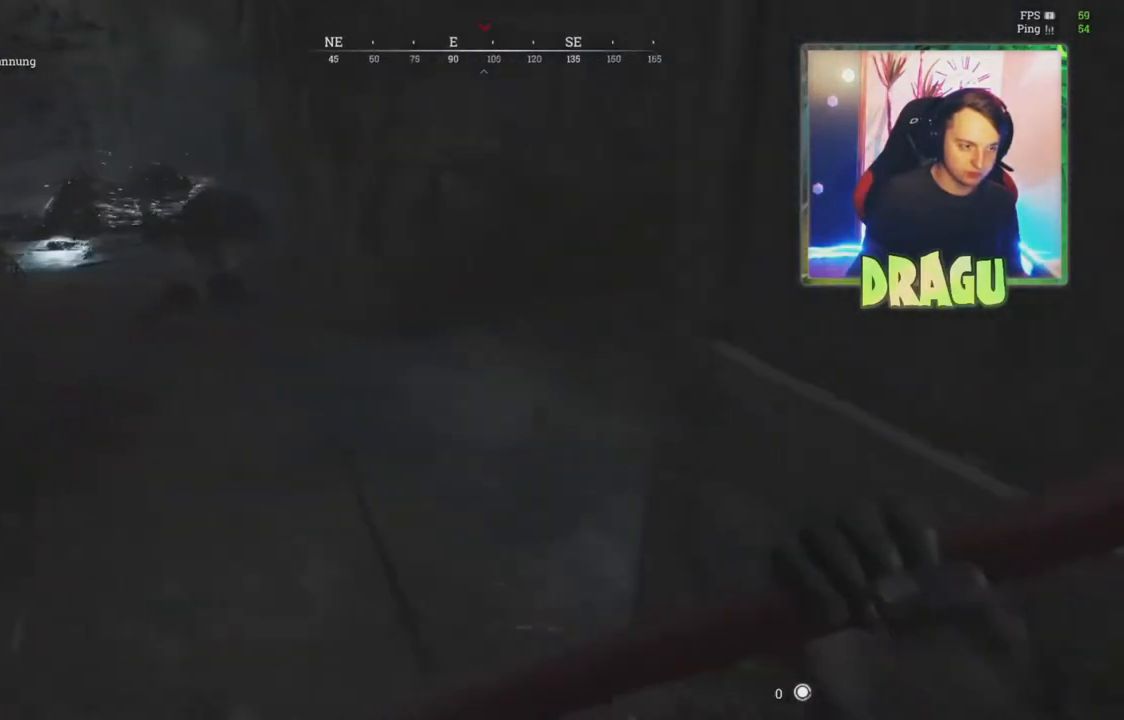
{"keys": ["a", "shift", "w"], "mouse": [], "events": [[200, "a", "up"], [417, "a", "down"]]}
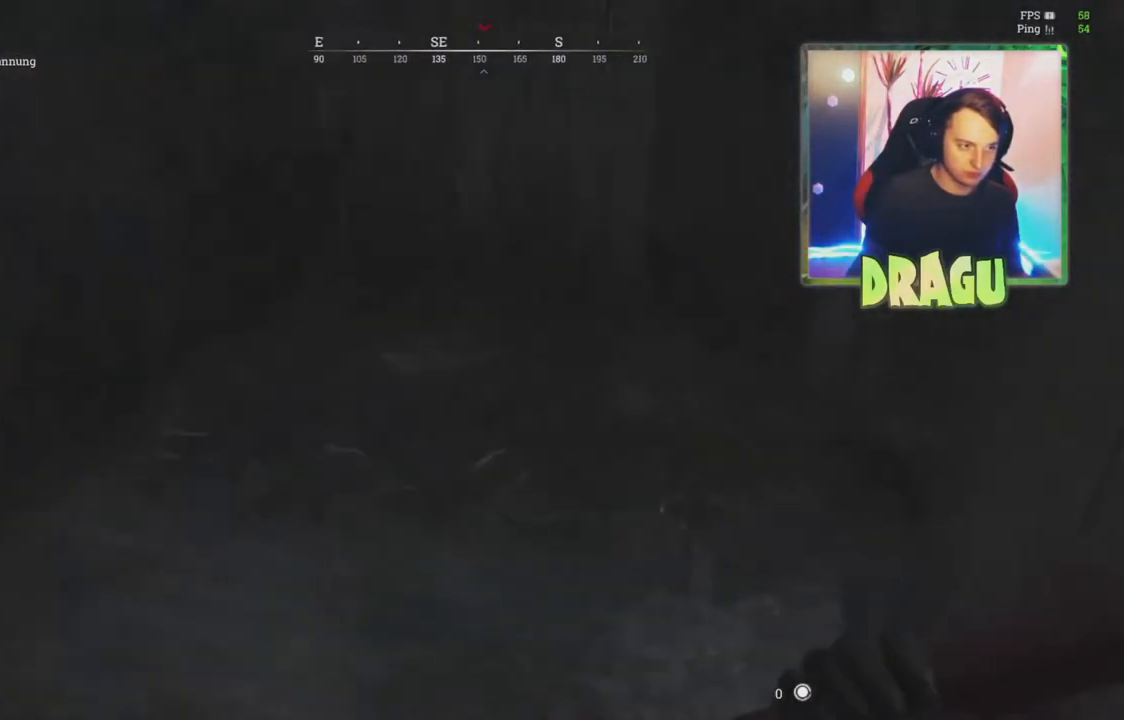
{"keys": ["w"], "mouse": [], "events": [[316, "shift", "up"], [350, "a", "up"]]}
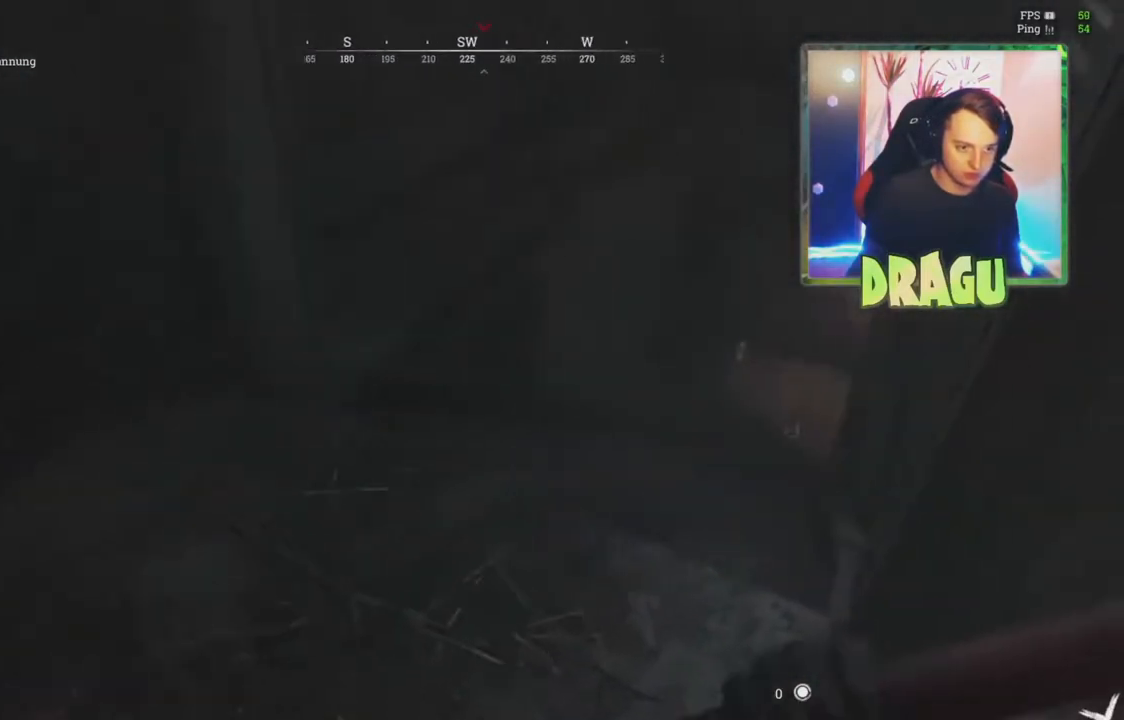
{"keys": ["w"], "mouse": [], "events": []}
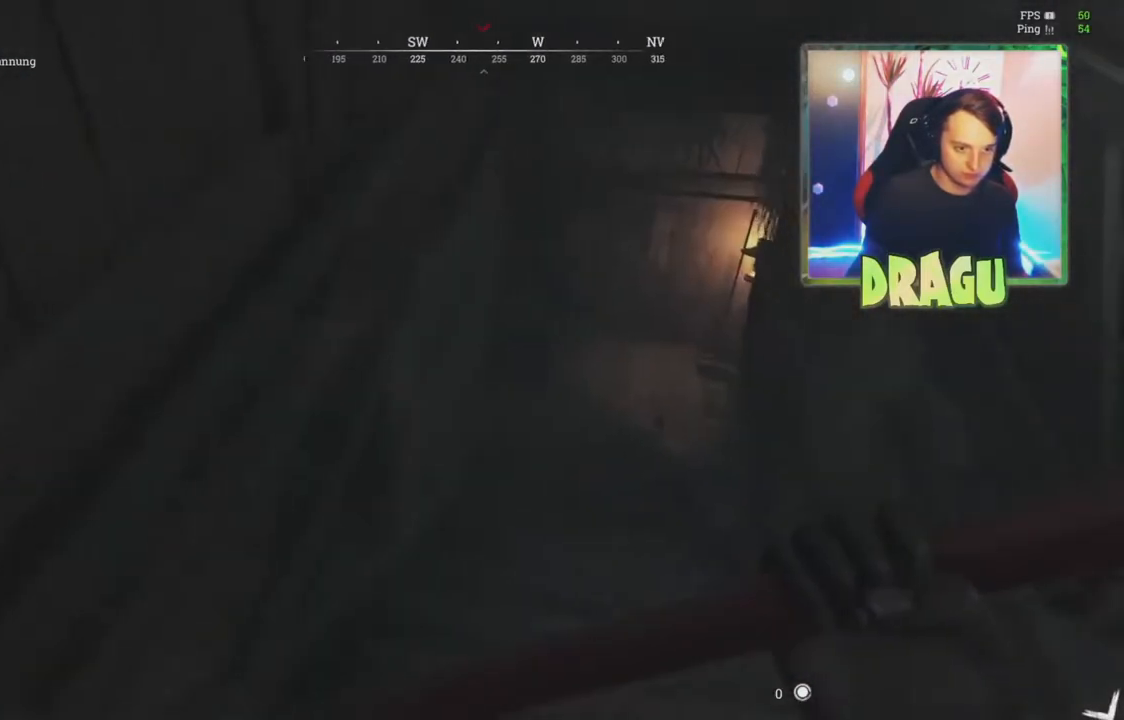
{"keys": [], "mouse": [], "events": [[183, "1", "down"], [317, "1", "up"], [333, "w", "up"]]}
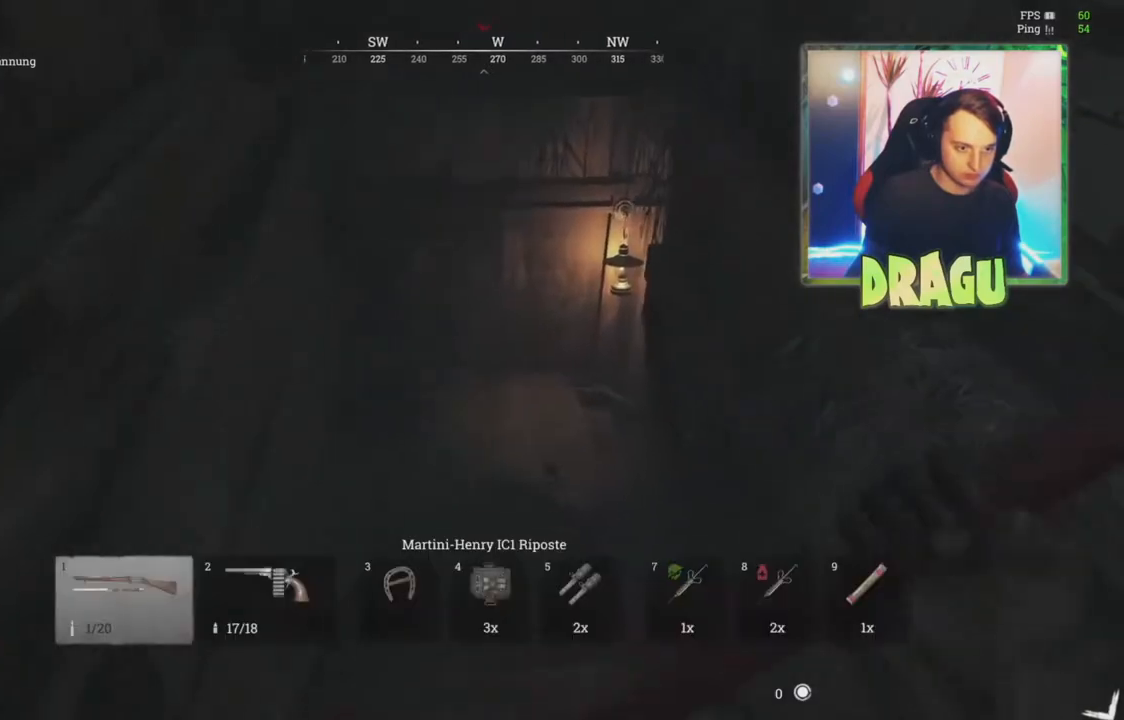
{"keys": ["s"], "mouse": [], "events": [[267, "s", "down"]]}
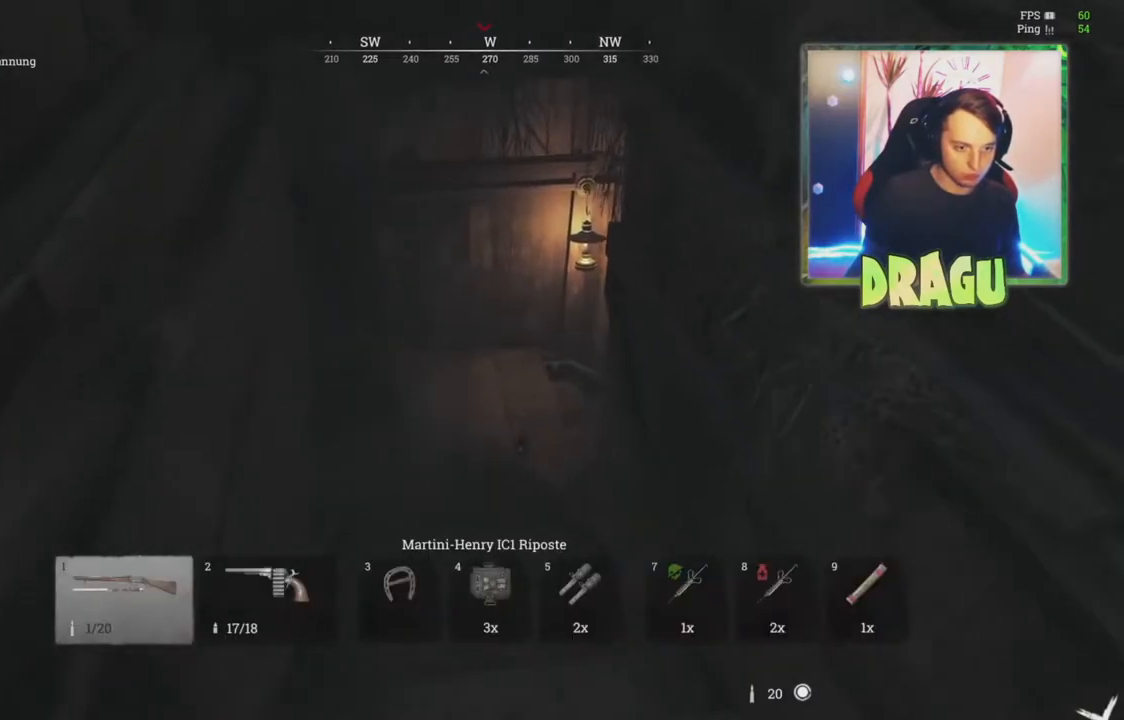
{"keys": ["s"], "mouse": [], "events": [[133, "s", "up"], [400, "s", "down"]]}
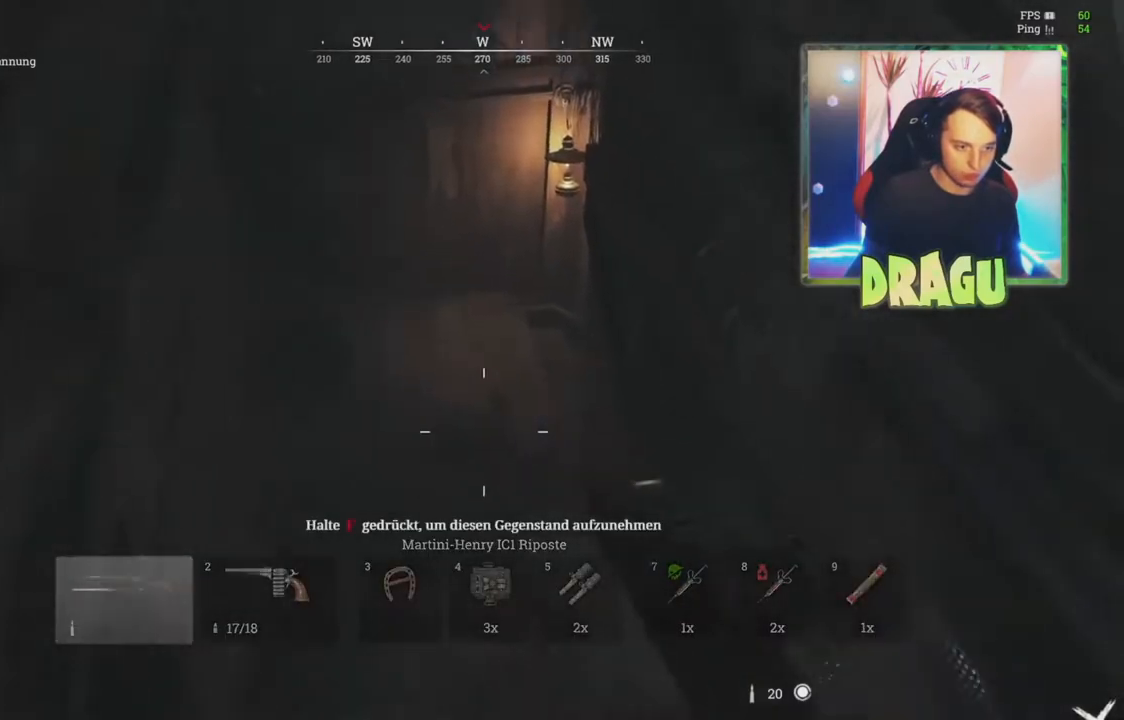
{"keys": [], "mouse": [], "events": [[50, "s", "up"]]}
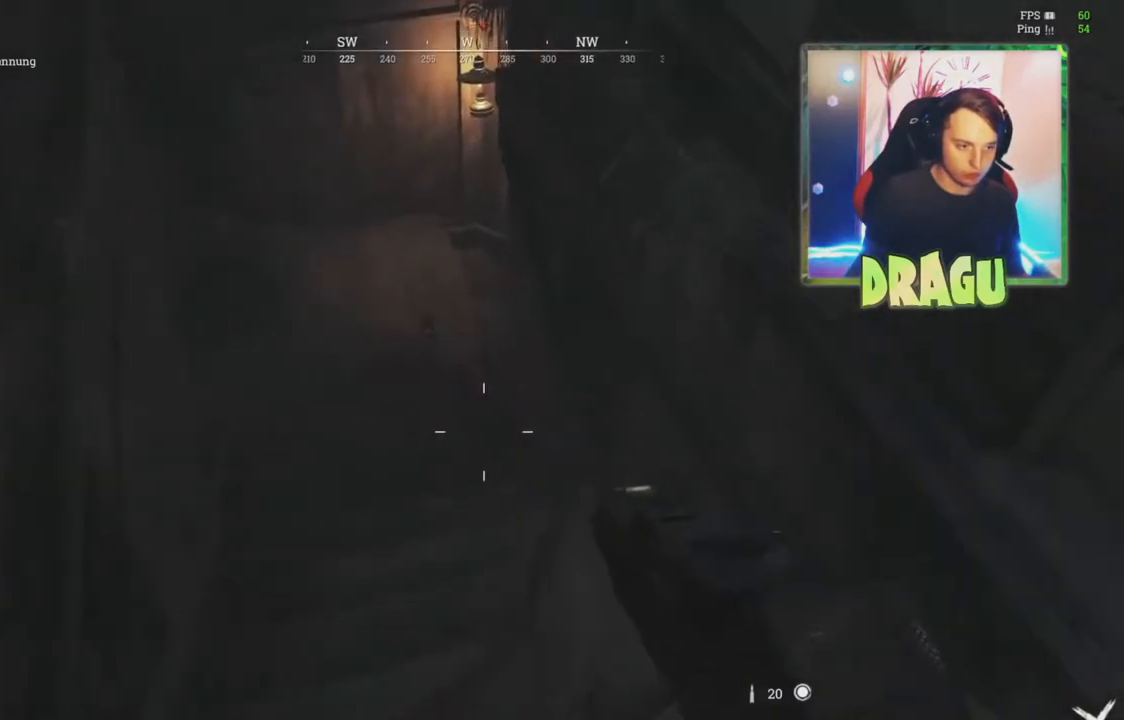
{"keys": [], "mouse": [], "events": [[283, "d", "down"], [467, "d", "up"]]}
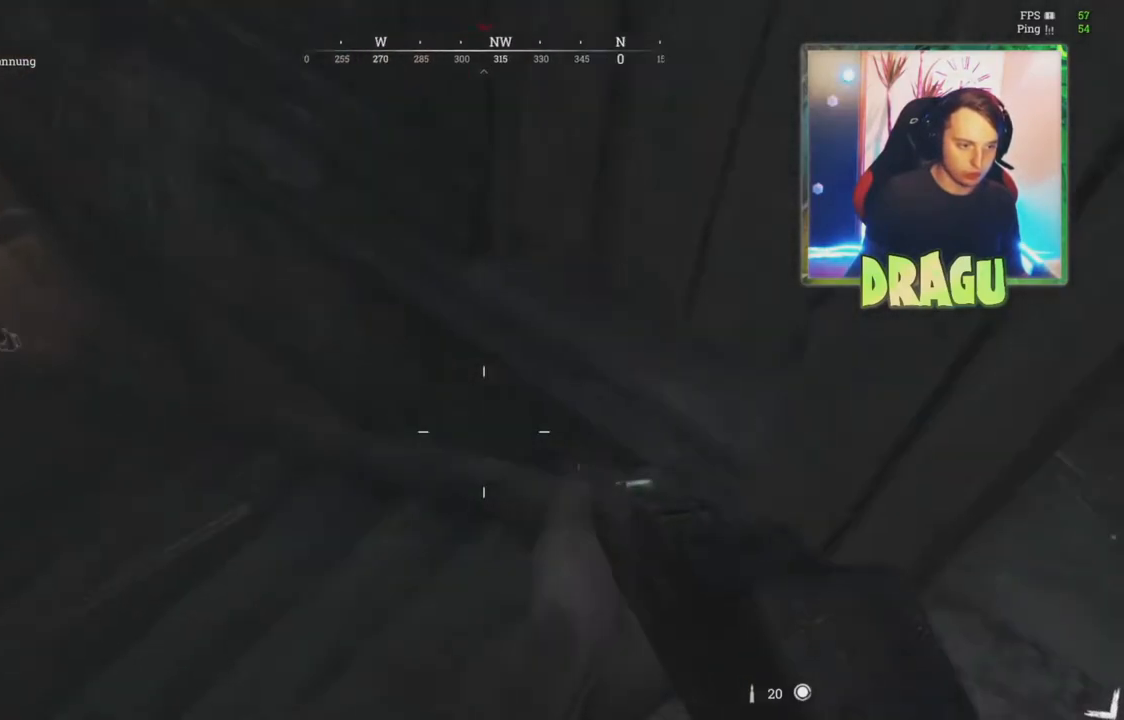
{"keys": ["w"], "mouse": [], "events": [[400, "w", "down"]]}